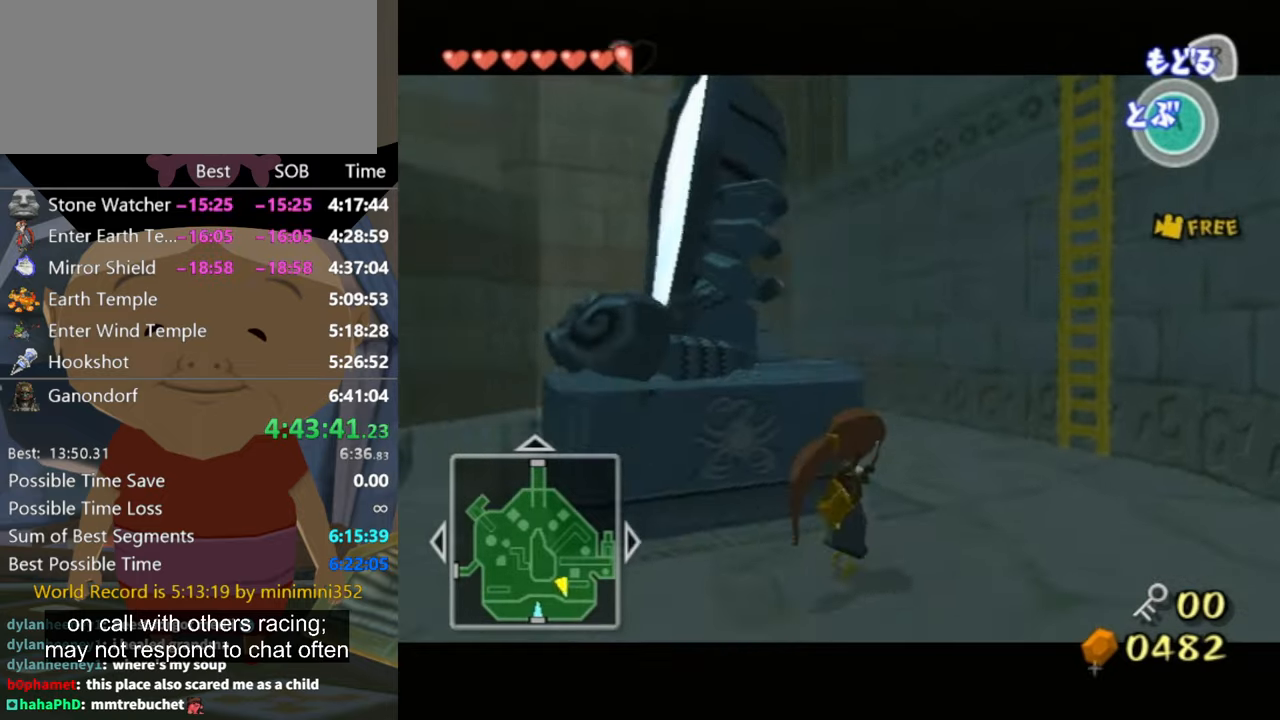
Gameplay with a controller (Nintendo layout); each line is a JSON object with the inputs held at the frame after it. "events" lists button and stick changes between this image and that frame as [ms after this image, input, new state], when the widget could be followed in between. Not read: L3 R3.
{"buttons": [], "left_stick": "up-right", "right_stick": "down-right", "events": []}
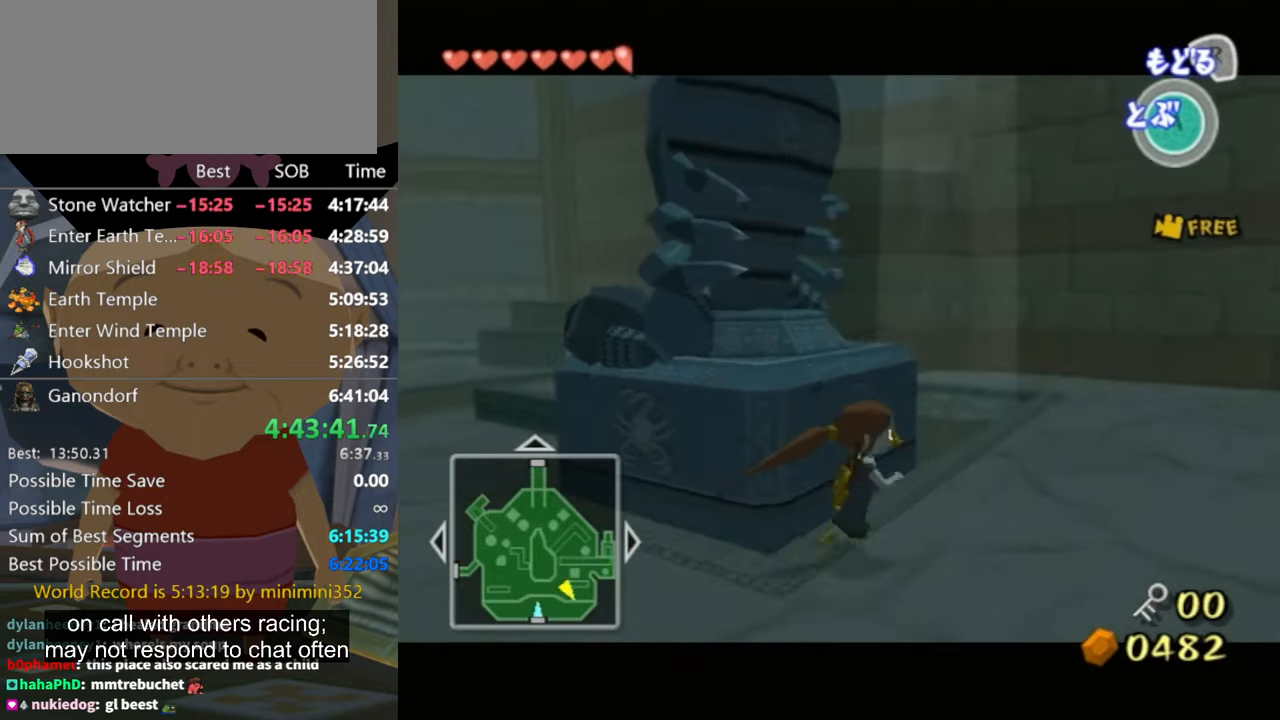
{"buttons": [], "left_stick": "up-right", "right_stick": "down-right", "events": [[33, "left_stick", "right"], [200, "left_stick", "up-right"]]}
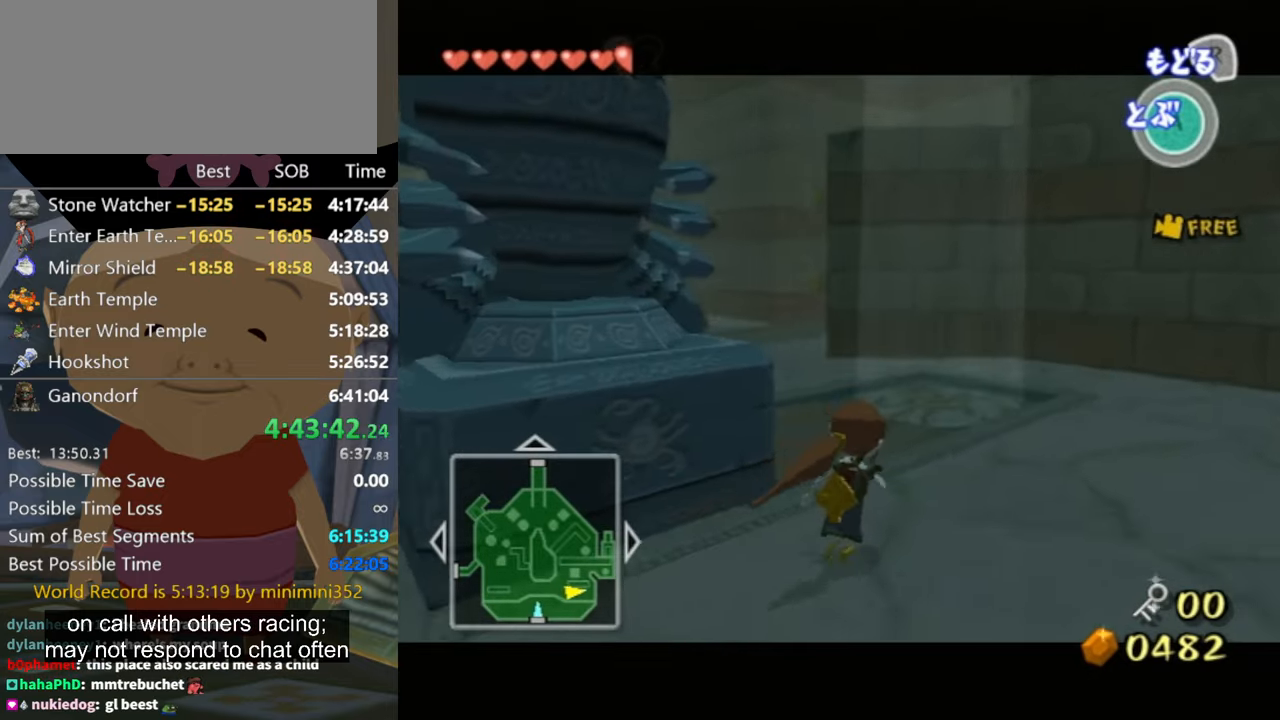
{"buttons": [], "left_stick": "up-right", "right_stick": "center", "events": [[167, "right_stick", "center"]]}
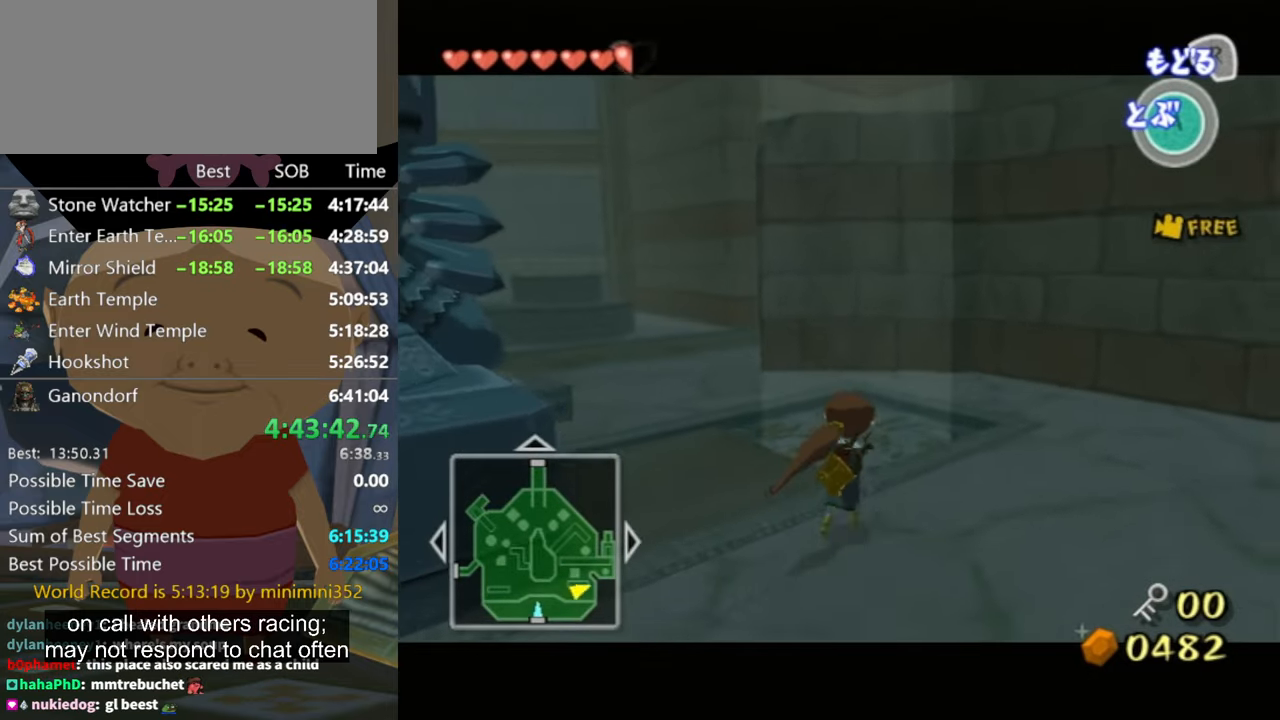
{"buttons": ["L1"], "left_stick": "center", "right_stick": "center", "events": [[100, "left_stick", "up"], [333, "left_stick", "center"], [367, "L1", "down"]]}
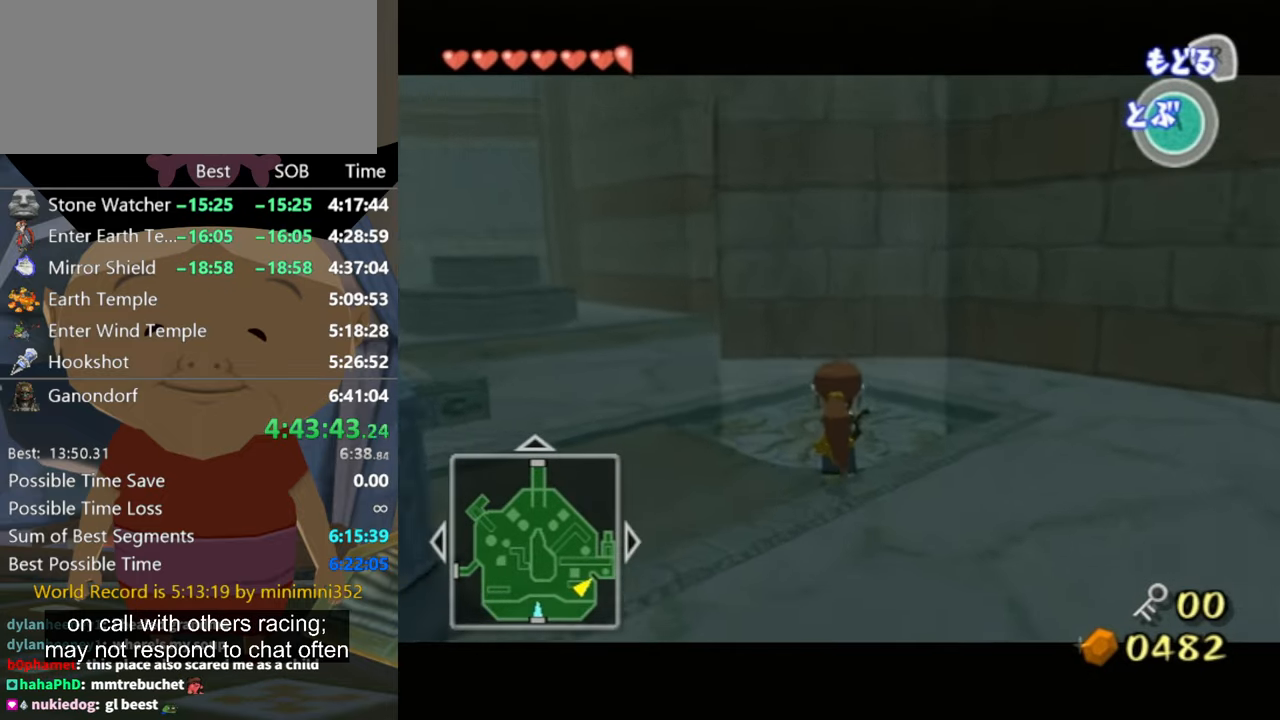
{"buttons": ["L1"], "left_stick": "center", "right_stick": "center", "events": [[133, "left_stick", "up-right"], [300, "left_stick", "center"]]}
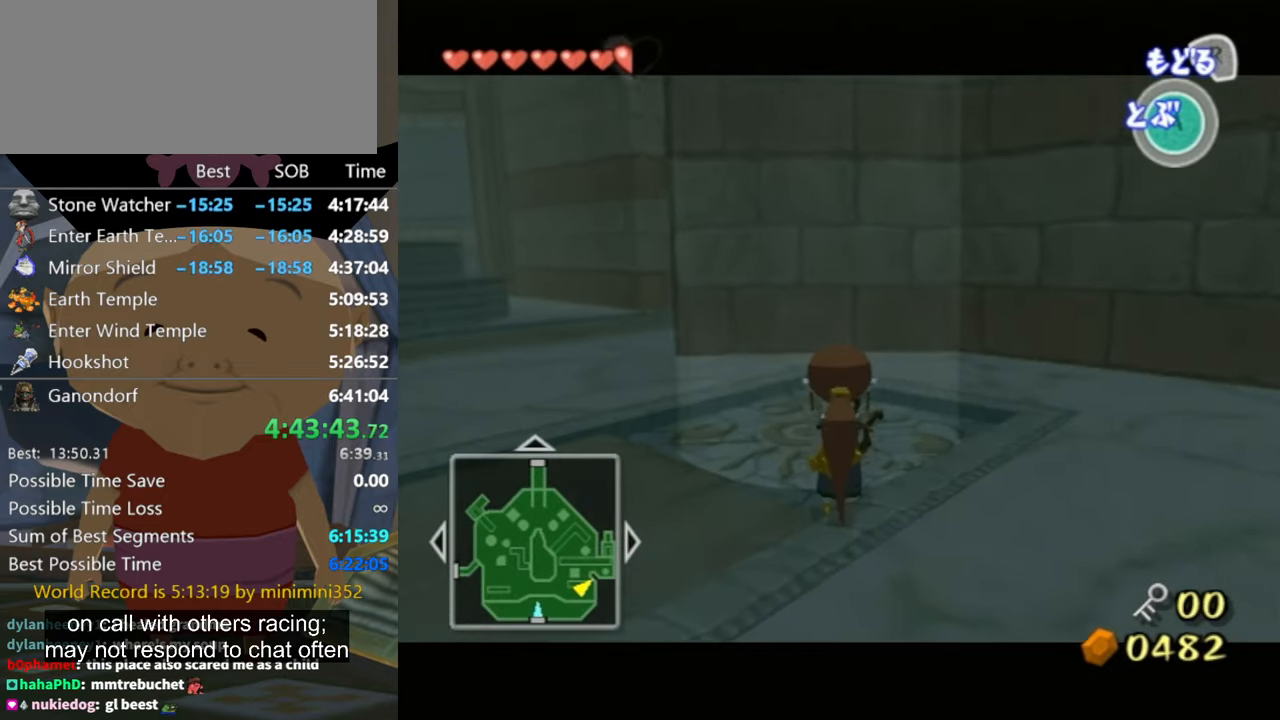
{"buttons": [], "left_stick": "up", "right_stick": "center", "events": [[33, "L1", "up"], [133, "left_stick", "up"], [267, "left_stick", "center"], [500, "left_stick", "up"]]}
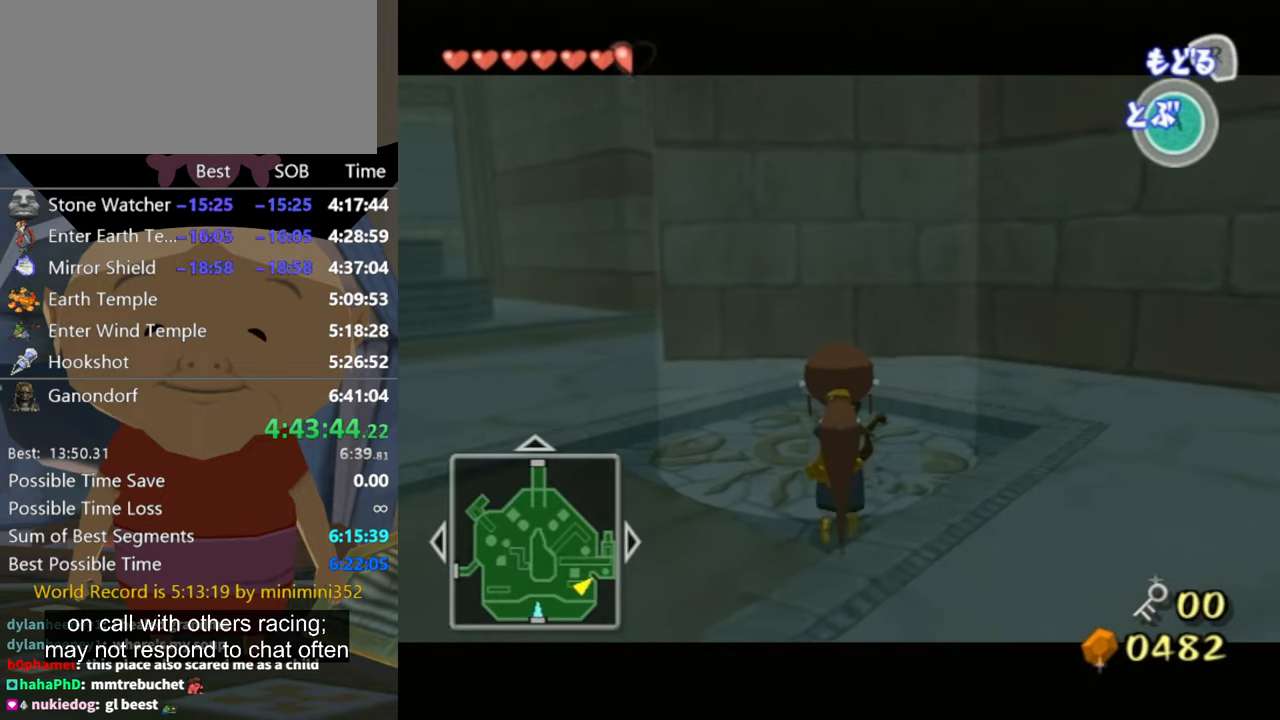
{"buttons": [], "left_stick": "center", "right_stick": "center", "events": [[67, "left_stick", "center"], [300, "left_stick", "up"], [400, "left_stick", "center"]]}
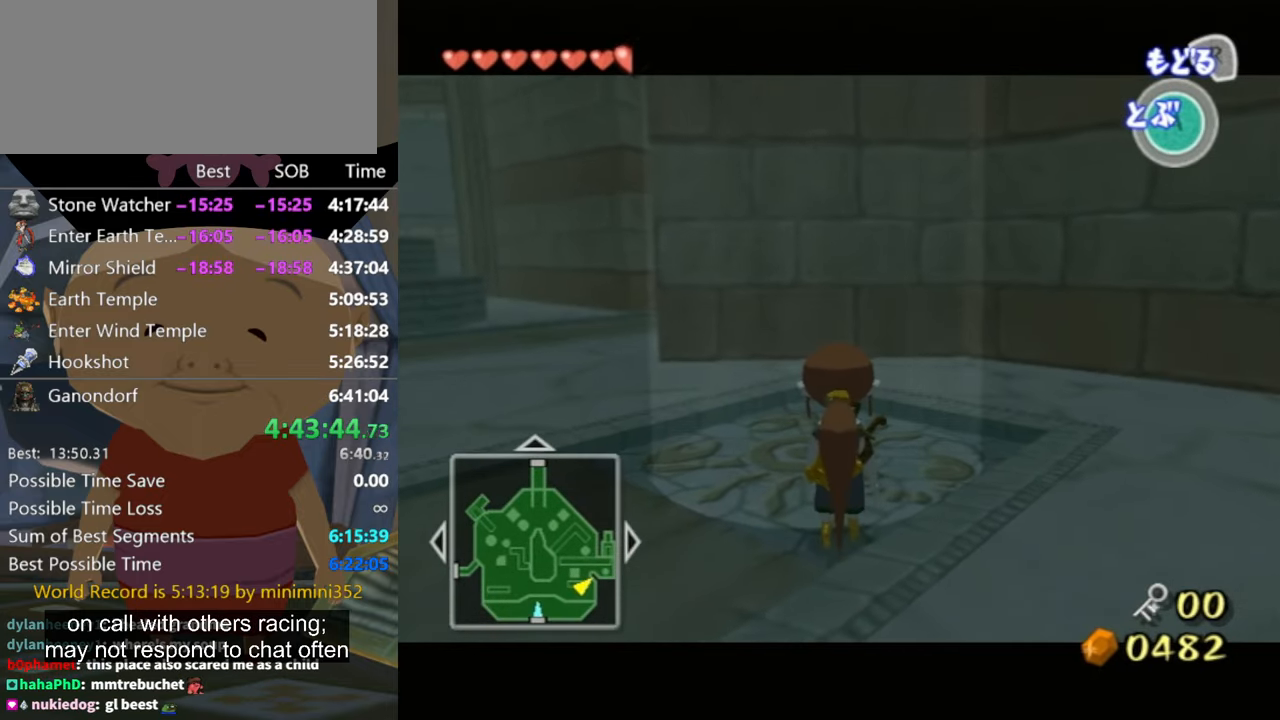
{"buttons": [], "left_stick": "center", "right_stick": "center", "events": [[200, "left_stick", "up"], [300, "left_stick", "center"]]}
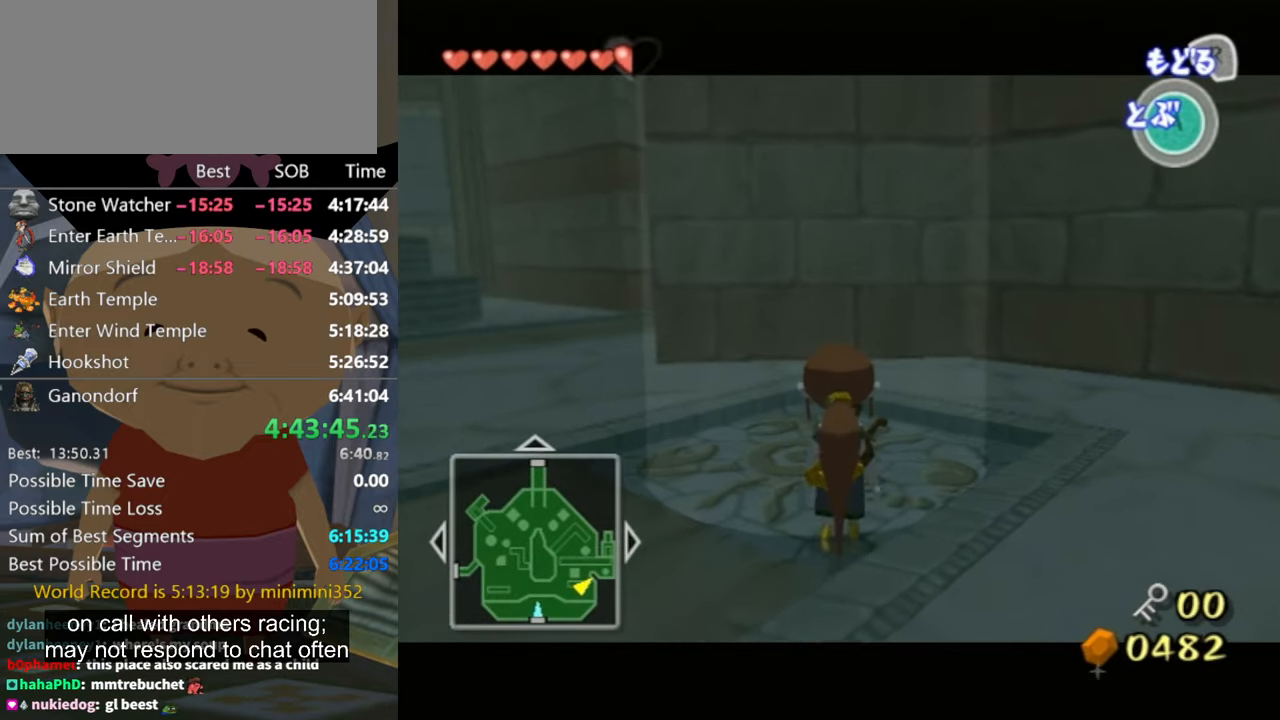
{"buttons": [], "left_stick": "center", "right_stick": "center", "events": []}
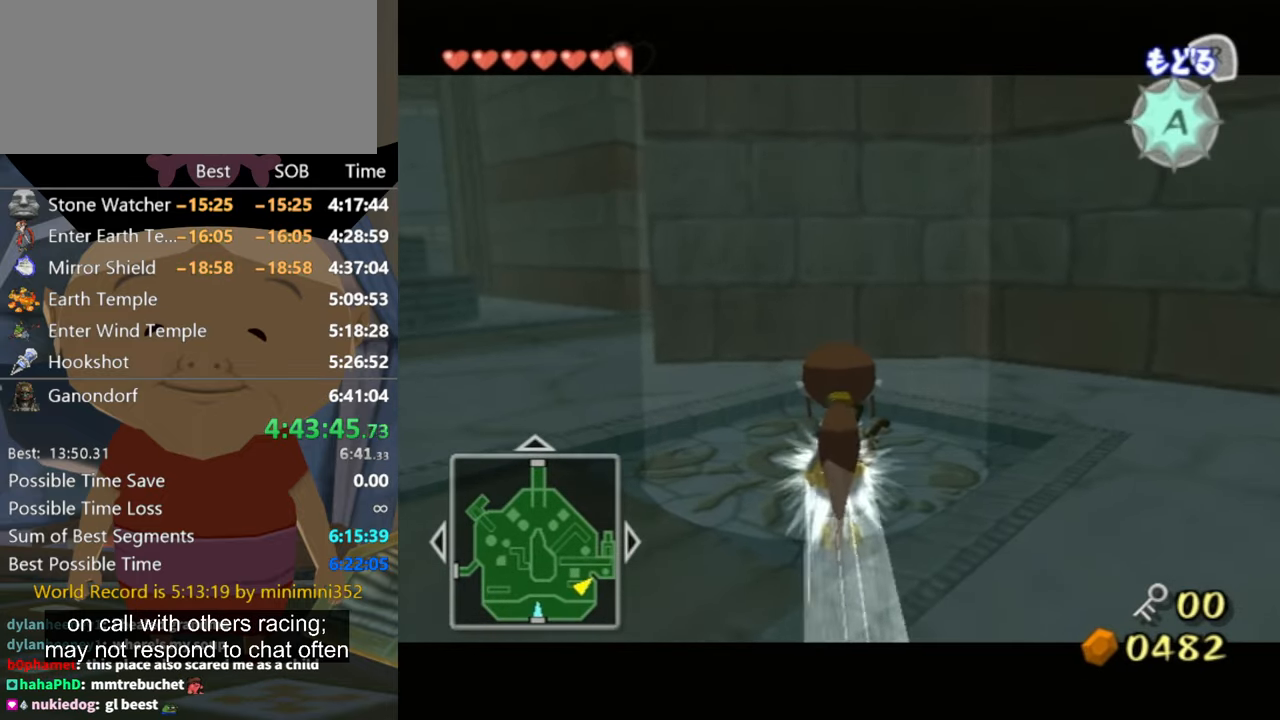
{"buttons": [], "left_stick": "center", "right_stick": "center", "events": []}
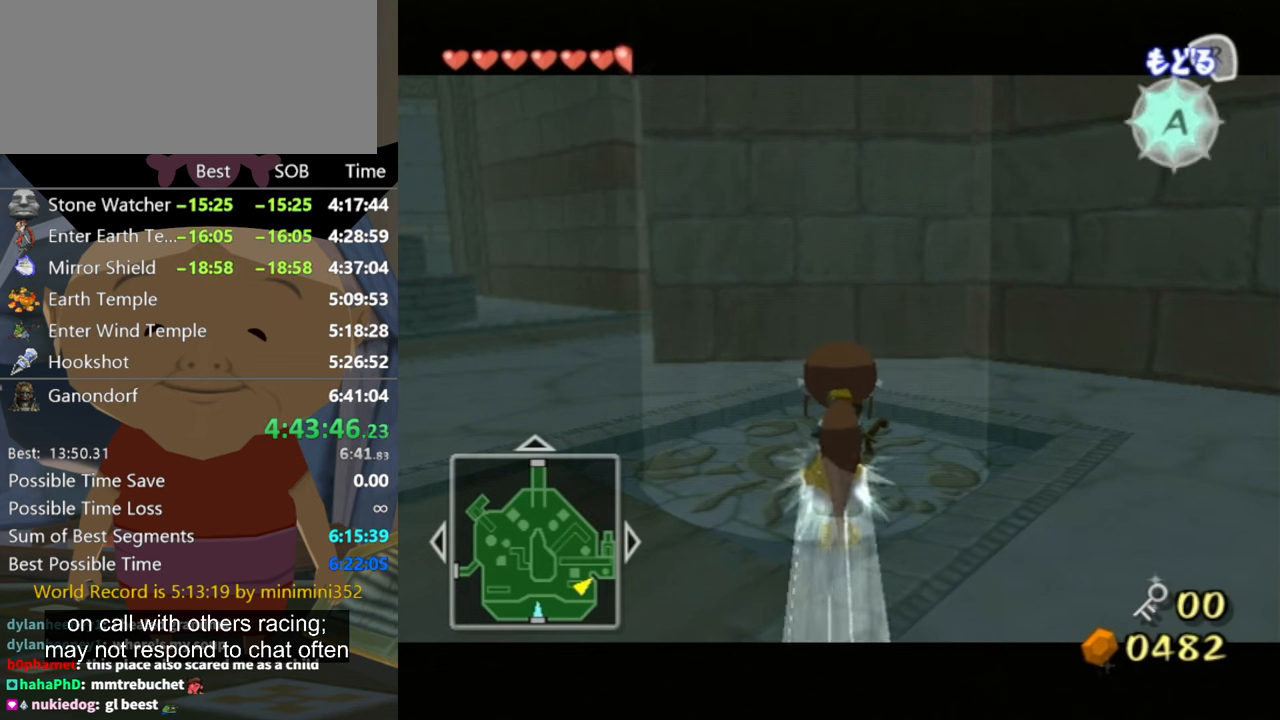
{"buttons": [], "left_stick": "center", "right_stick": "center", "events": []}
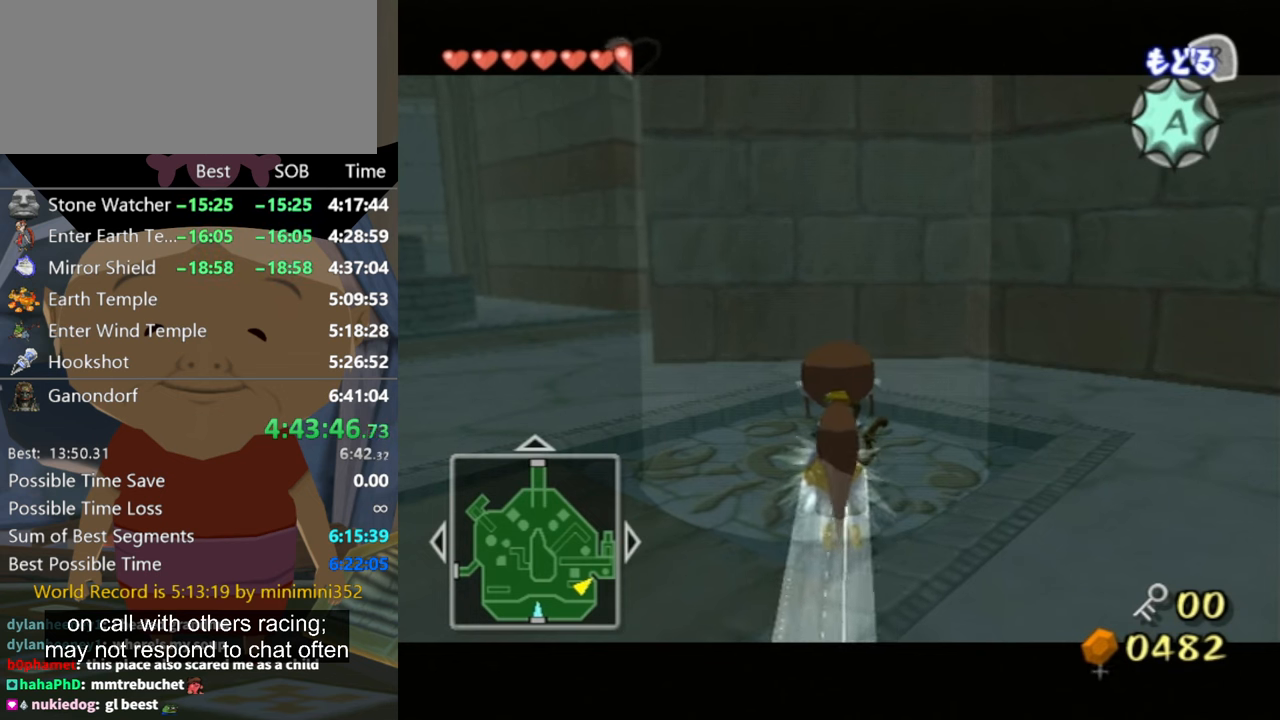
{"buttons": ["L1"], "left_stick": "center", "right_stick": "center", "events": [[300, "L1", "down"]]}
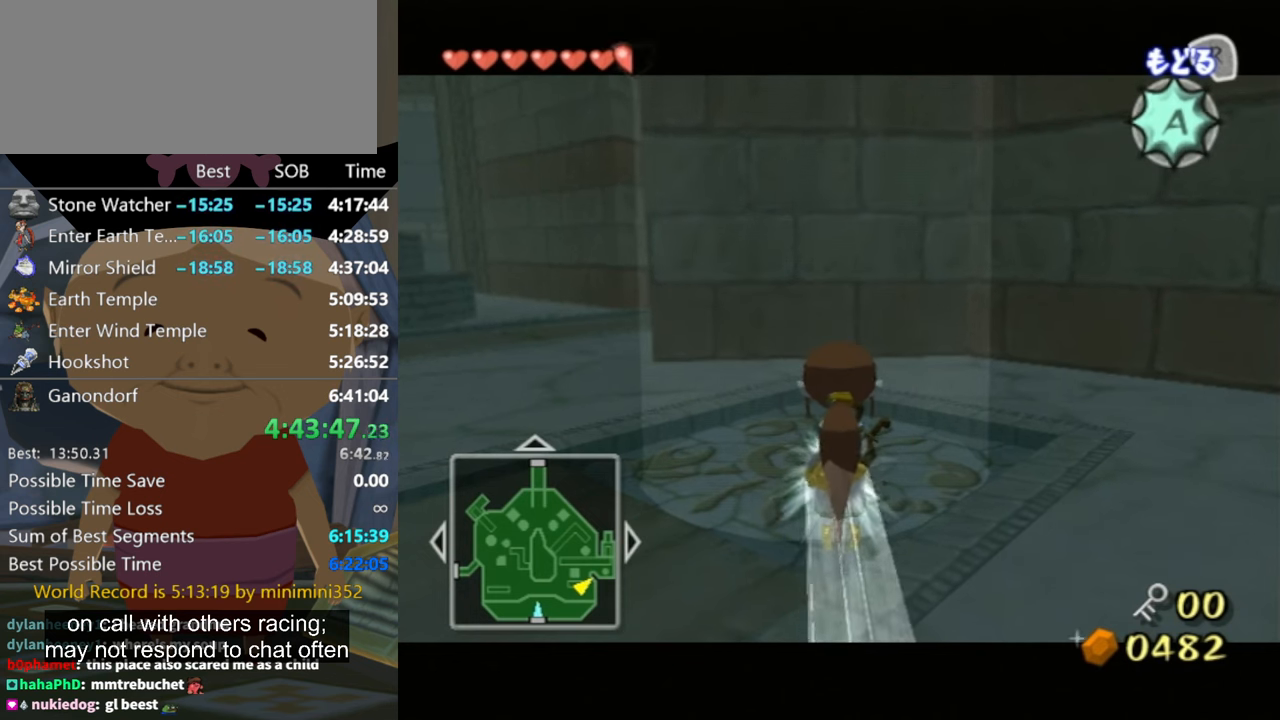
{"buttons": ["L1"], "left_stick": "center", "right_stick": "center", "events": []}
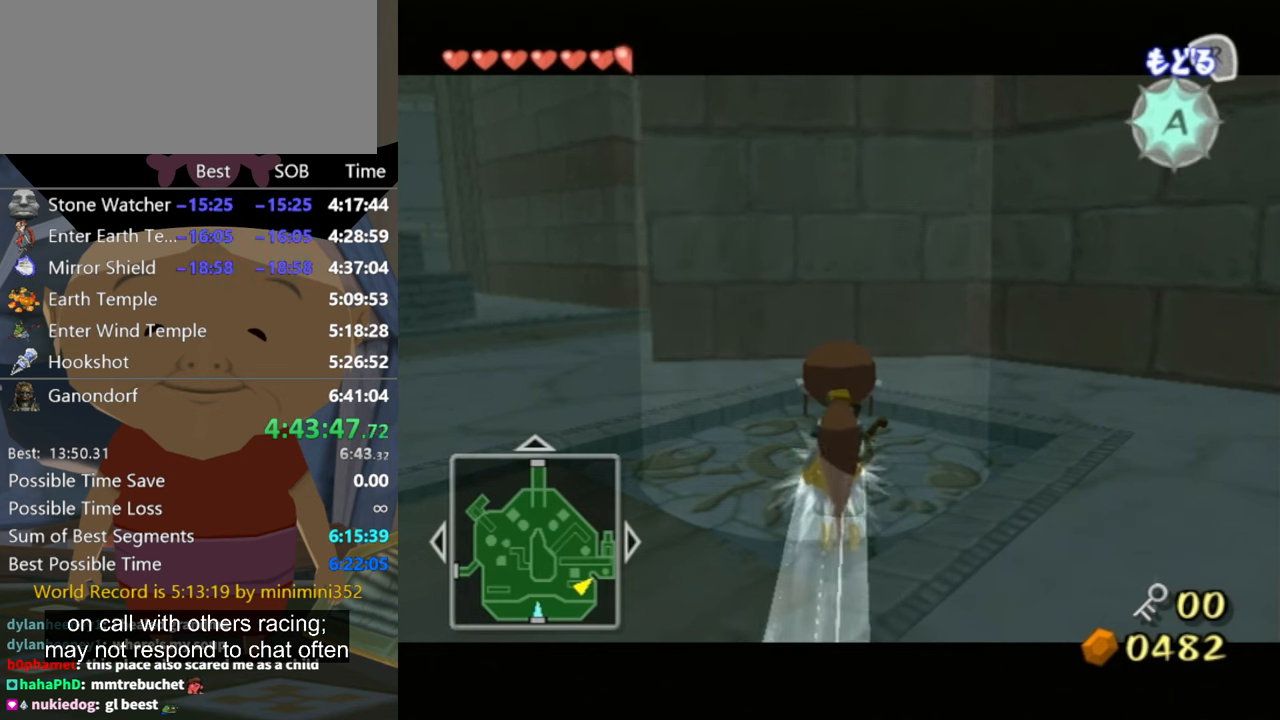
{"buttons": ["L1"], "left_stick": "left", "right_stick": "center", "events": [[433, "left_stick", "left"]]}
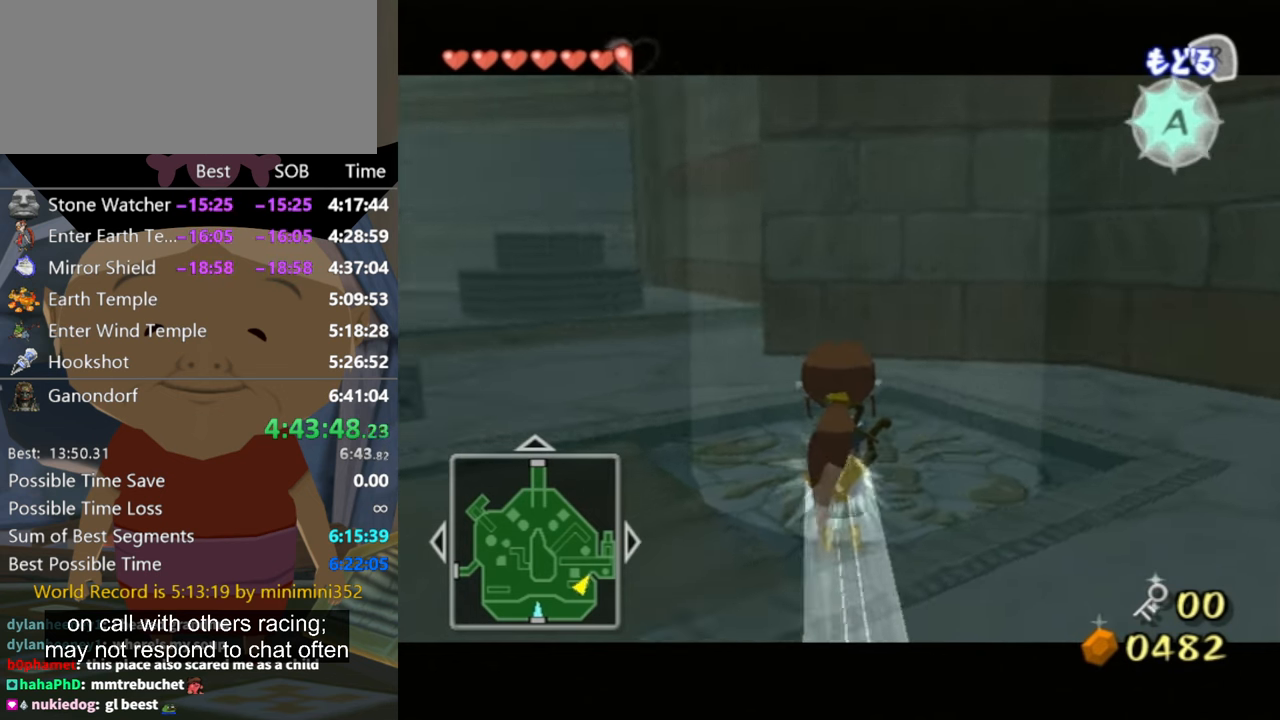
{"buttons": ["L1"], "left_stick": "up", "right_stick": "center", "events": [[300, "left_stick", "center"], [466, "left_stick", "up"]]}
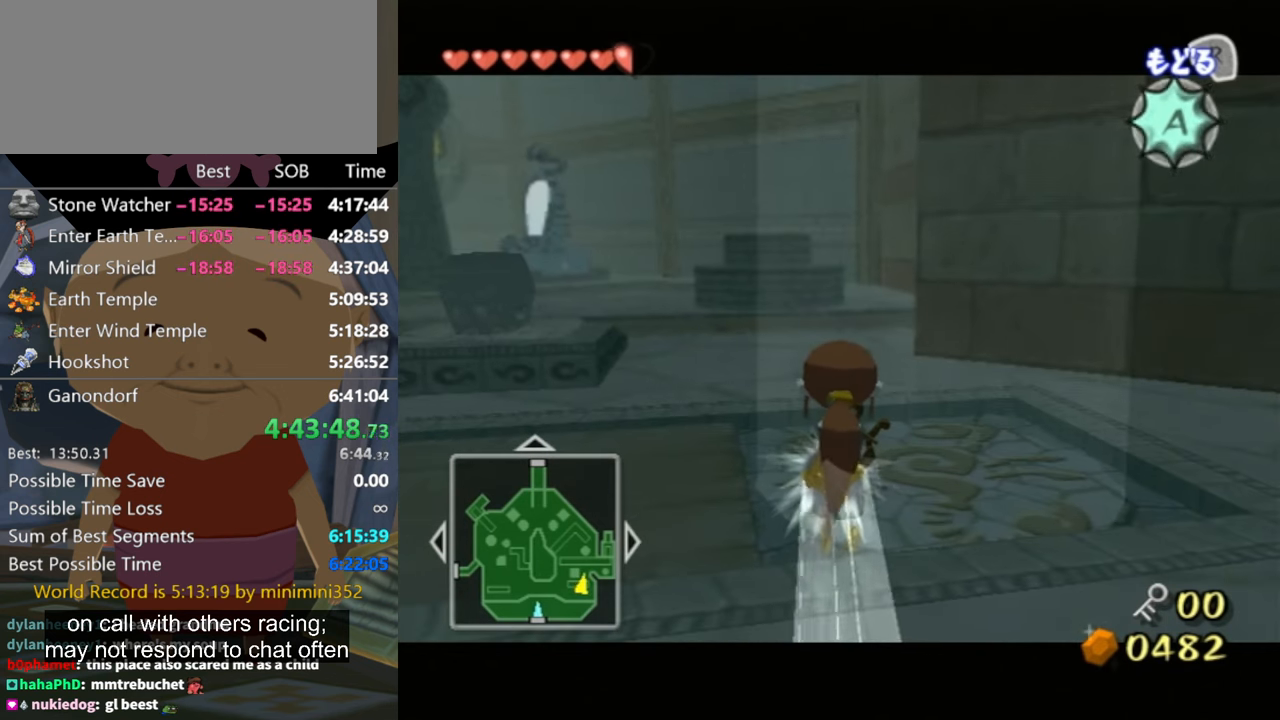
{"buttons": ["L1"], "left_stick": "up", "right_stick": "center", "events": []}
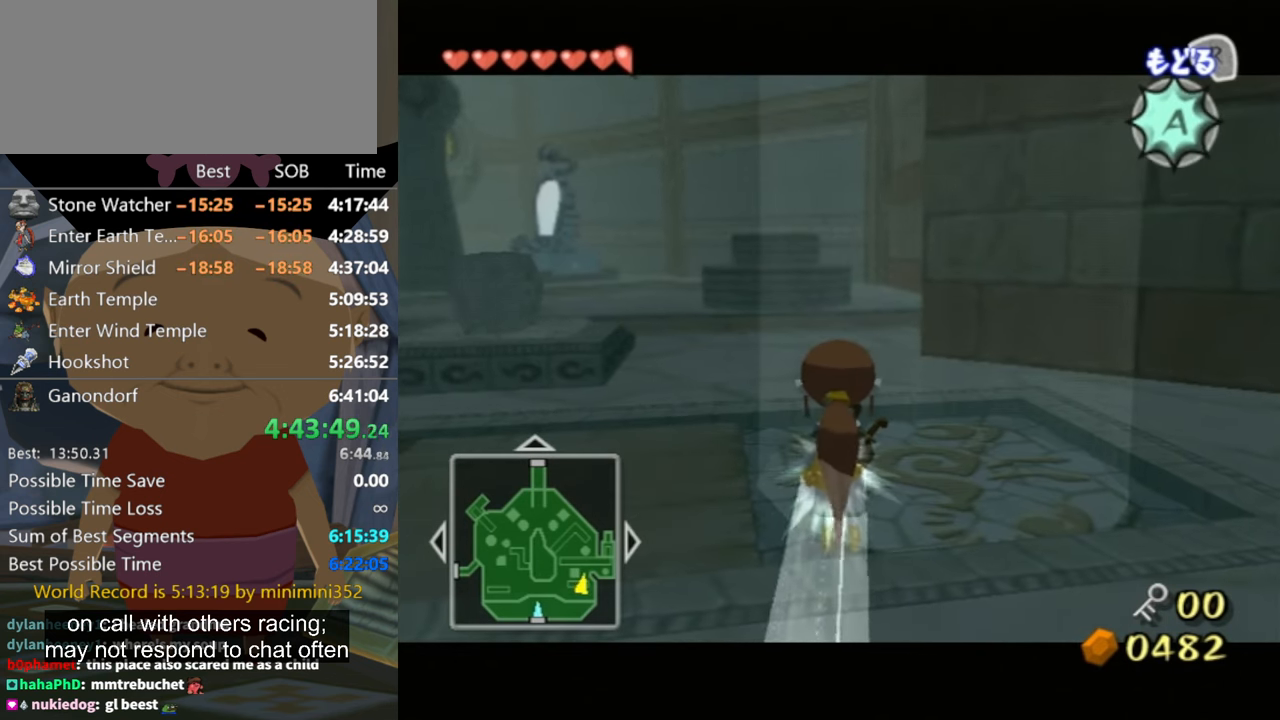
{"buttons": ["L1"], "left_stick": "up", "right_stick": "center", "events": []}
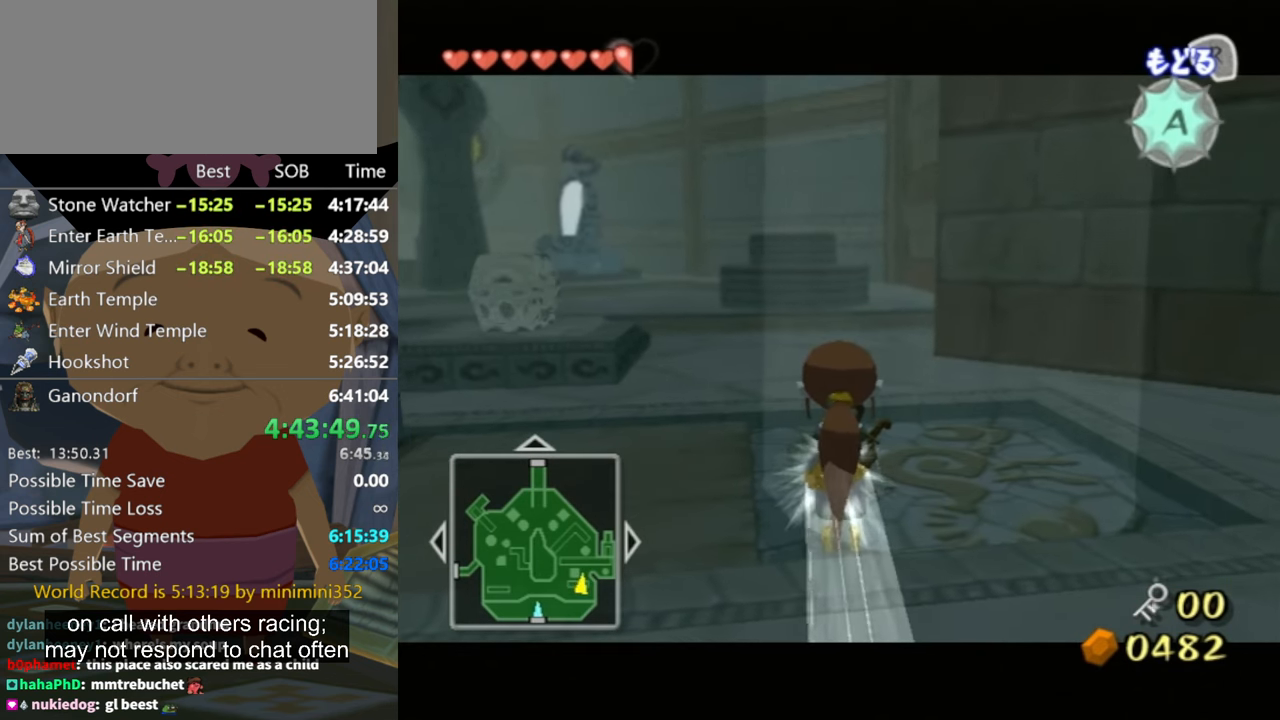
{"buttons": ["L1"], "left_stick": "up", "right_stick": "center", "events": []}
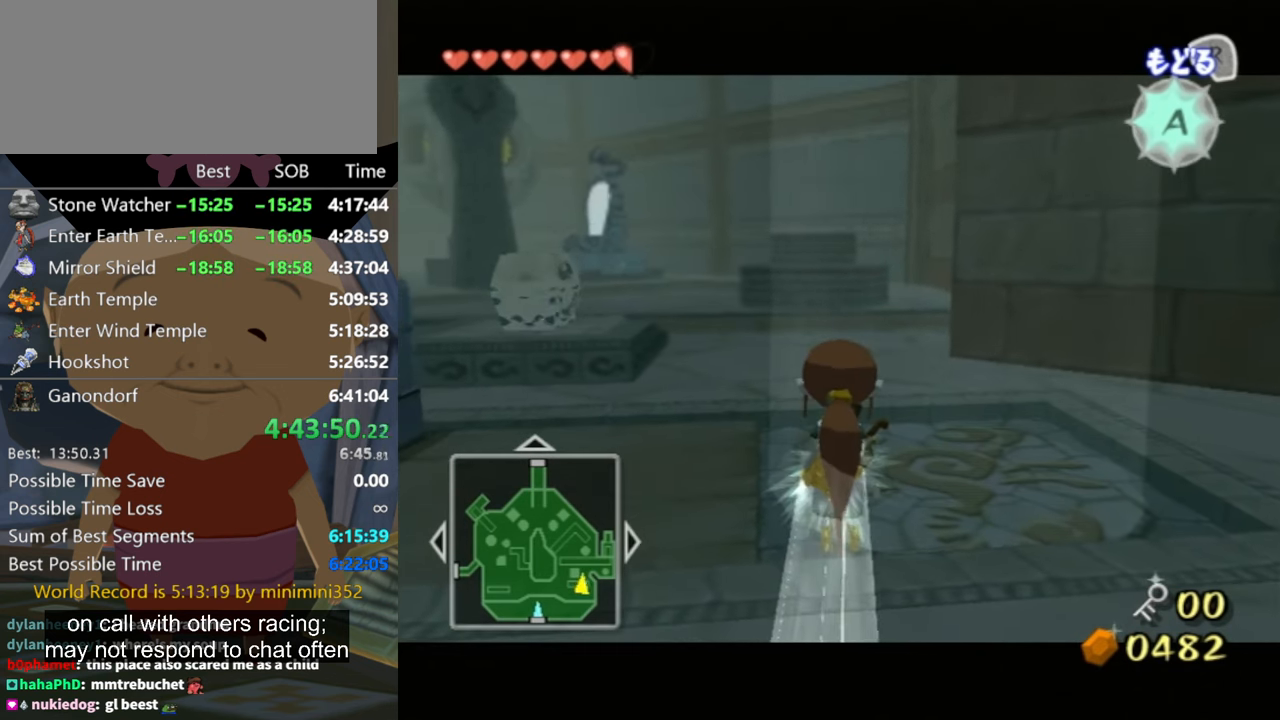
{"buttons": ["L1"], "left_stick": "up", "right_stick": "center", "events": []}
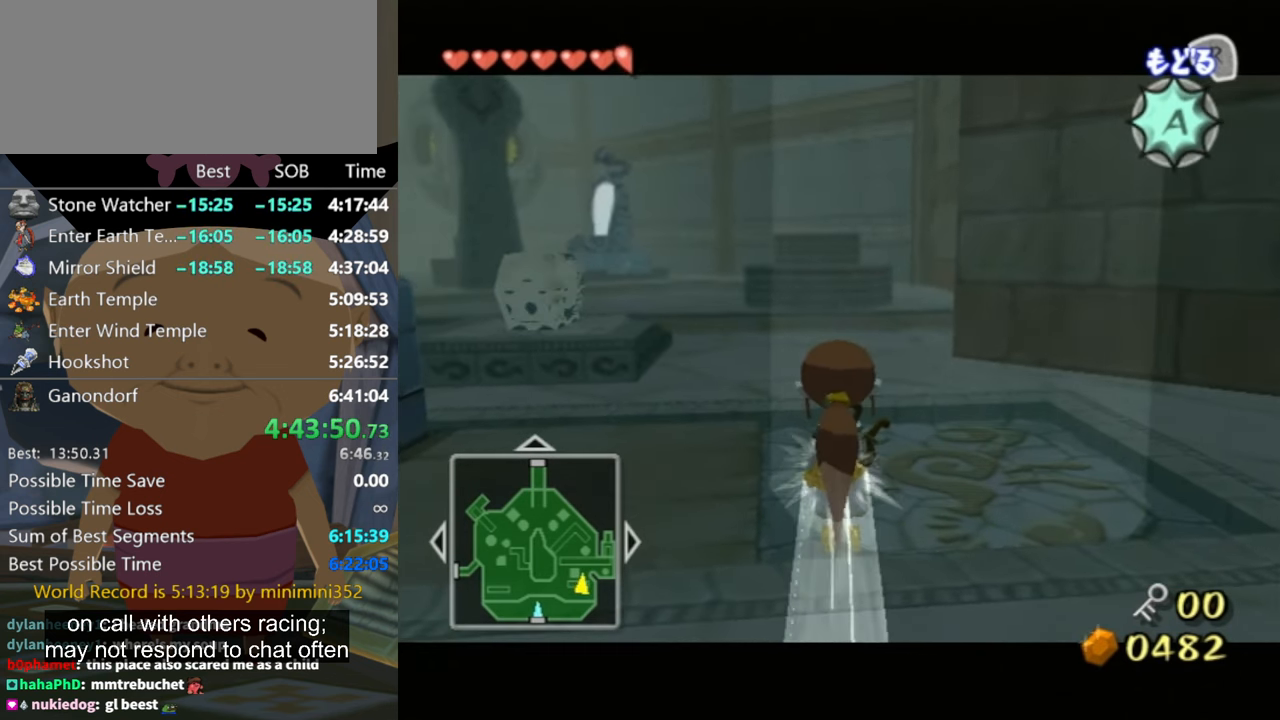
{"buttons": ["L1"], "left_stick": "up", "right_stick": "center", "events": []}
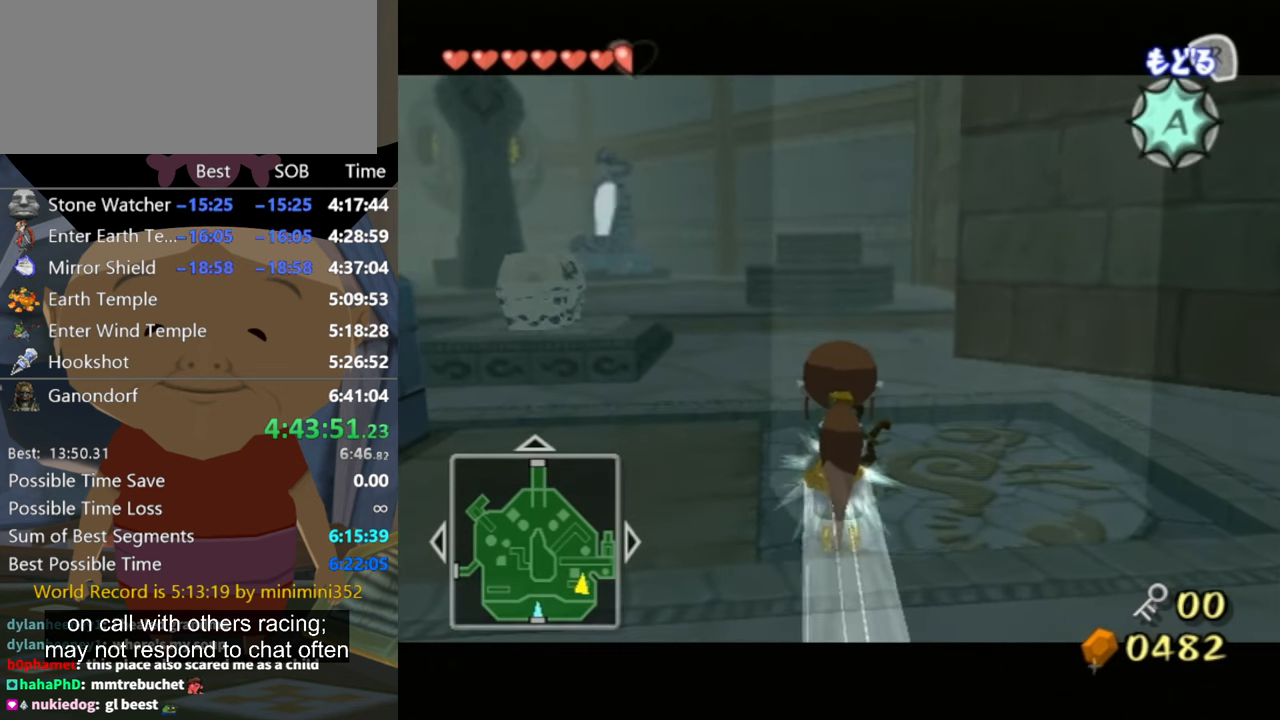
{"buttons": ["L1"], "left_stick": "up", "right_stick": "center", "events": []}
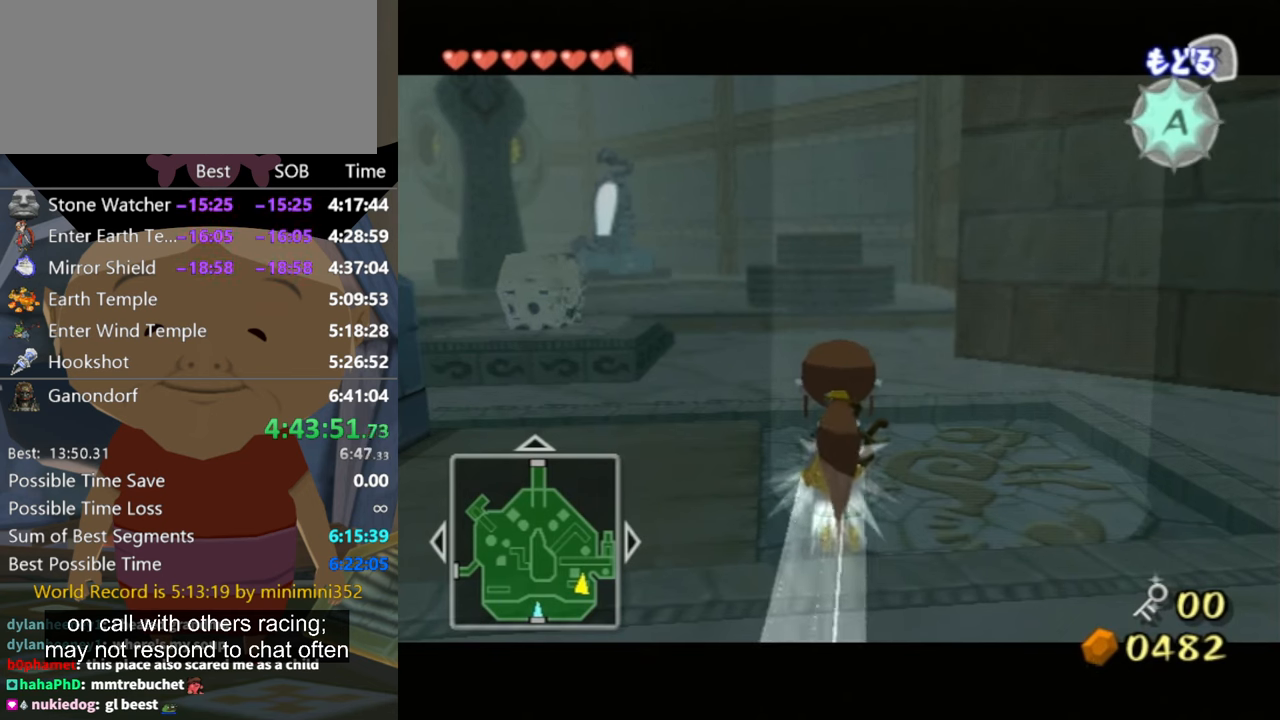
{"buttons": ["L1"], "left_stick": "center", "right_stick": "center", "events": [[334, "left_stick", "center"]]}
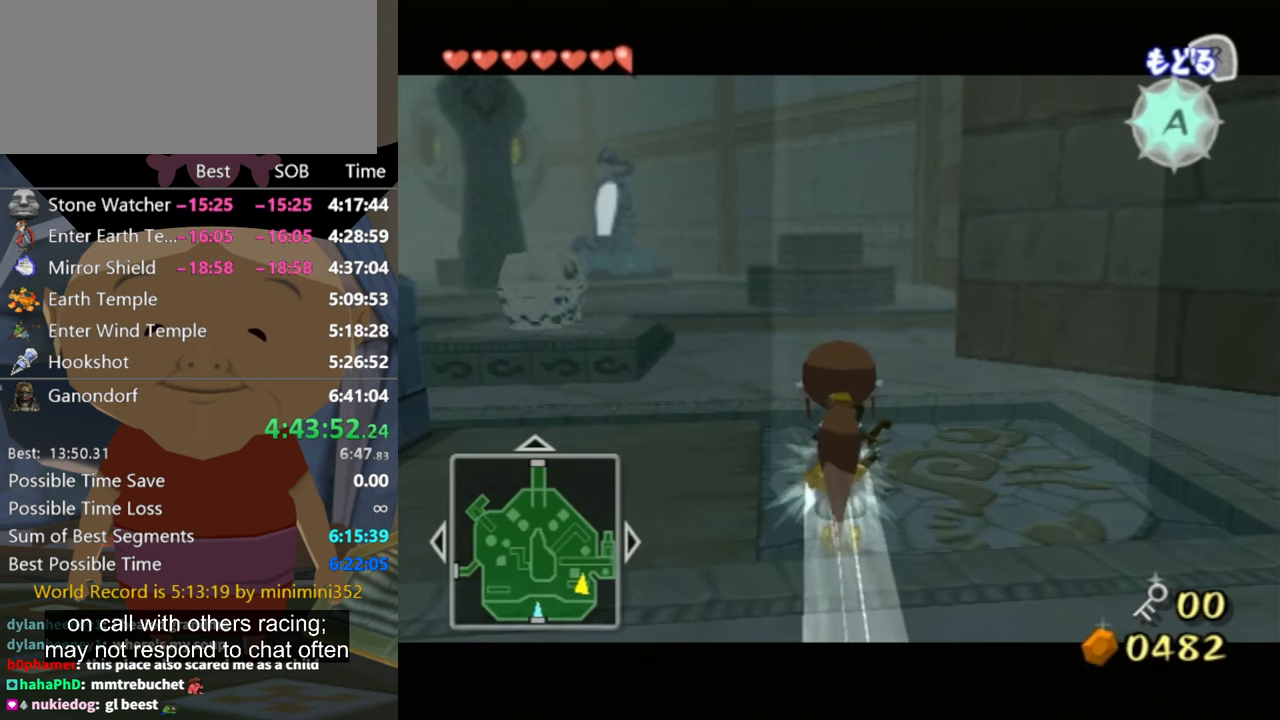
{"buttons": [], "left_stick": "center", "right_stick": "center", "events": [[67, "L1", "up"], [200, "A", "down"], [334, "A", "up"]]}
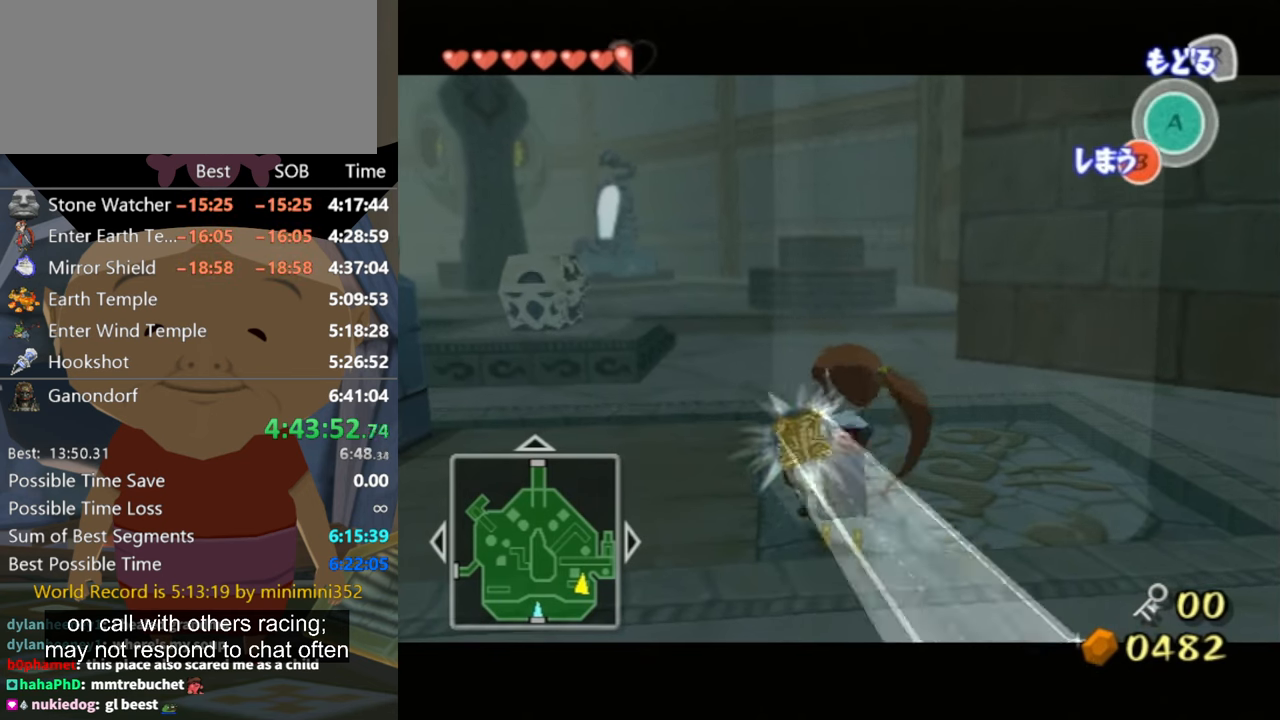
{"buttons": [], "left_stick": "left", "right_stick": "center", "events": [[334, "left_stick", "left"]]}
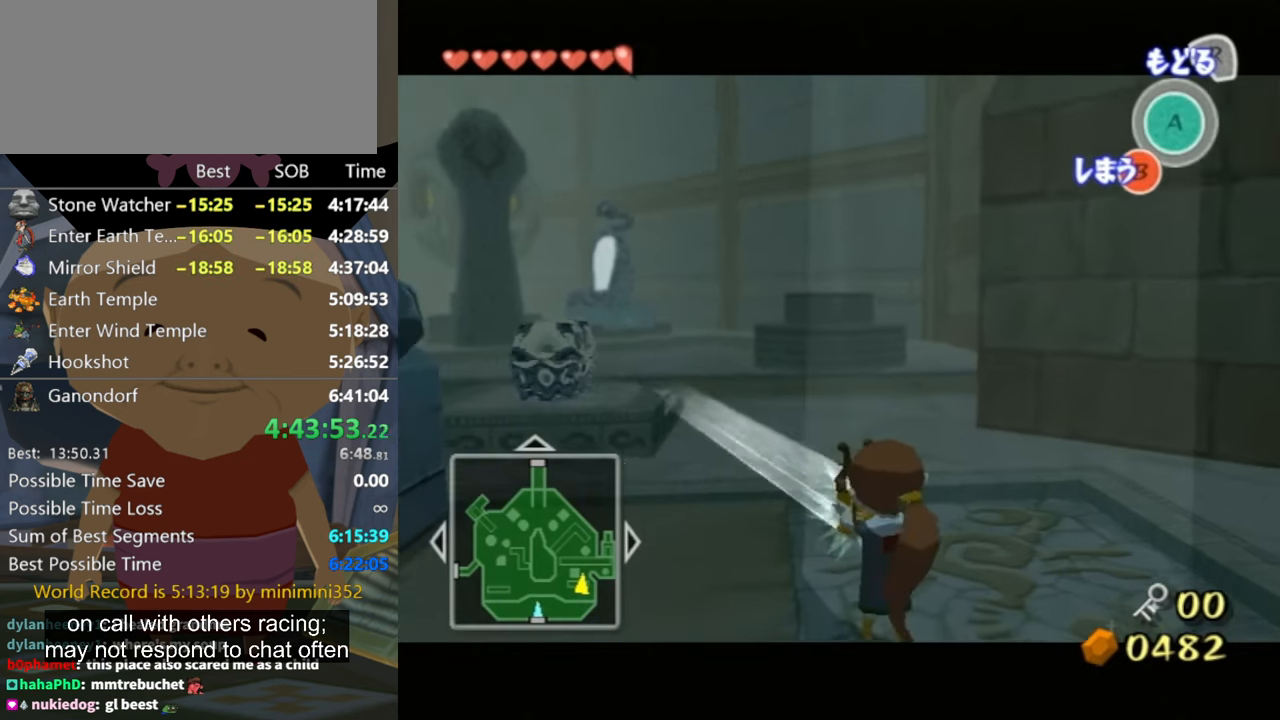
{"buttons": [], "left_stick": "left", "right_stick": "right", "events": [[334, "right_stick", "right"]]}
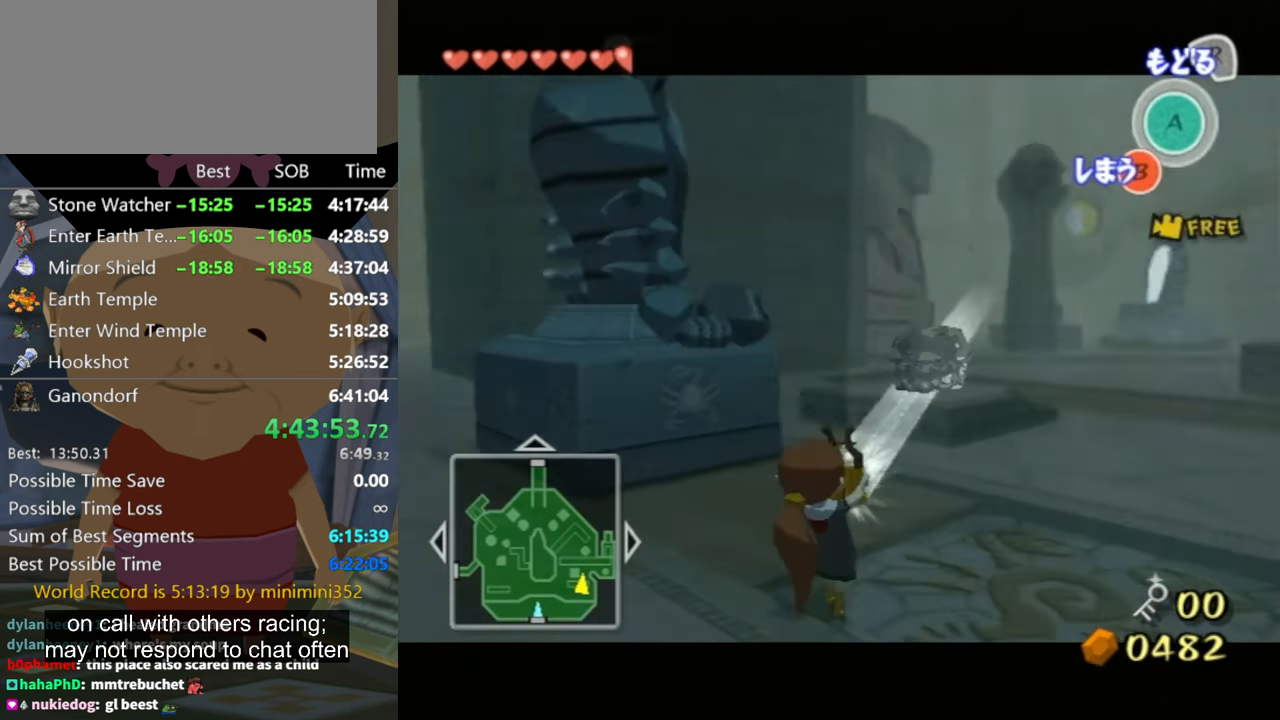
{"buttons": [], "left_stick": "left", "right_stick": "left", "events": [[100, "right_stick", "center"], [467, "right_stick", "left"]]}
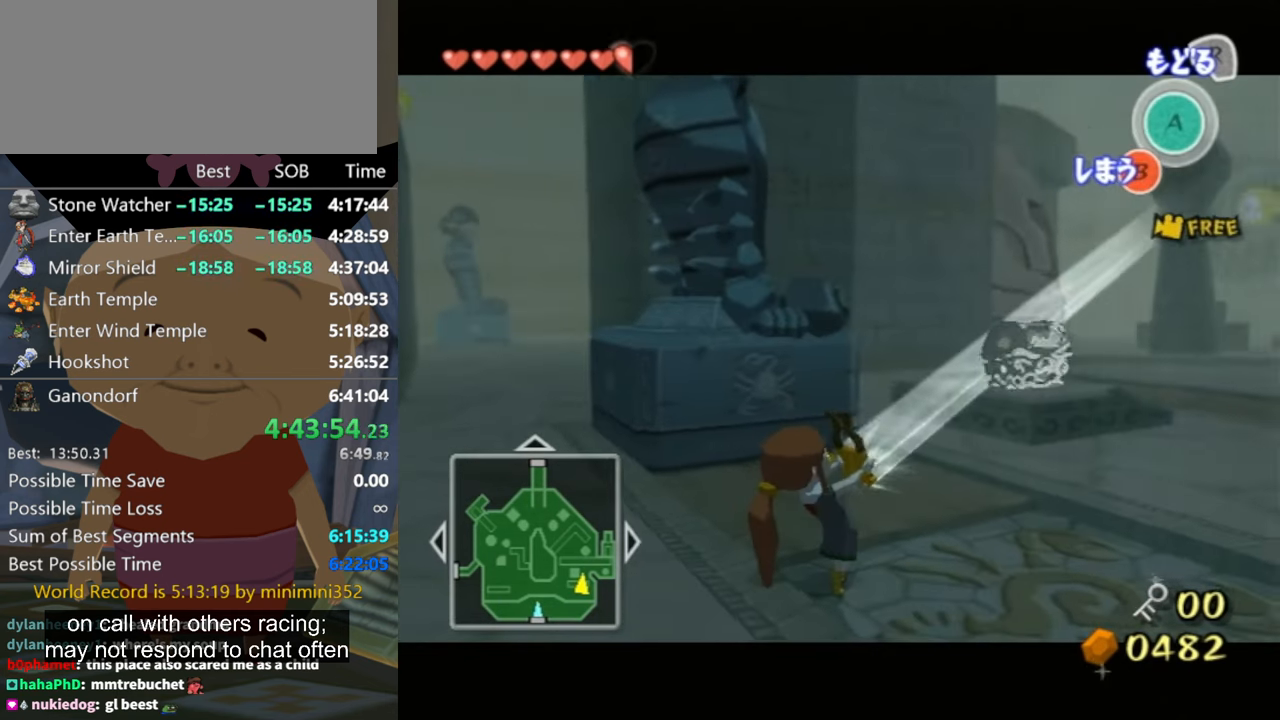
{"buttons": [], "left_stick": "left", "right_stick": "left", "events": [[200, "right_stick", "center"], [400, "right_stick", "left"]]}
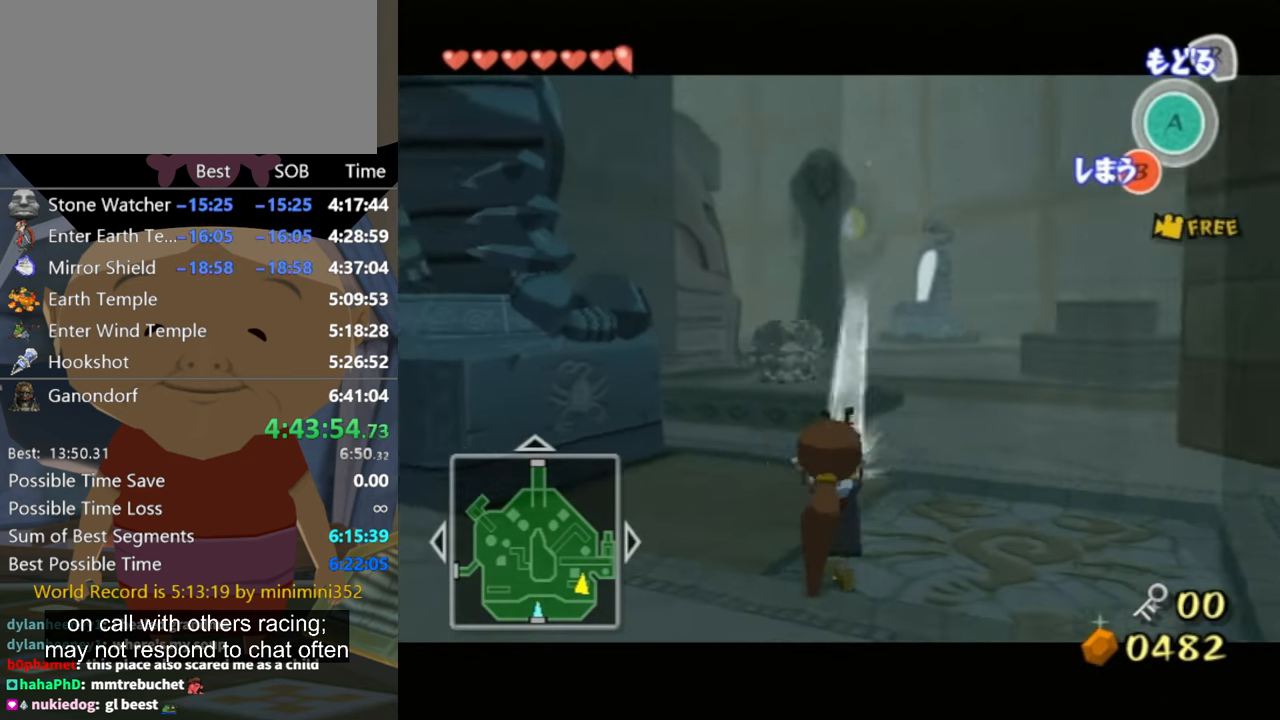
{"buttons": [], "left_stick": "left", "right_stick": "center", "events": [[67, "right_stick", "center"]]}